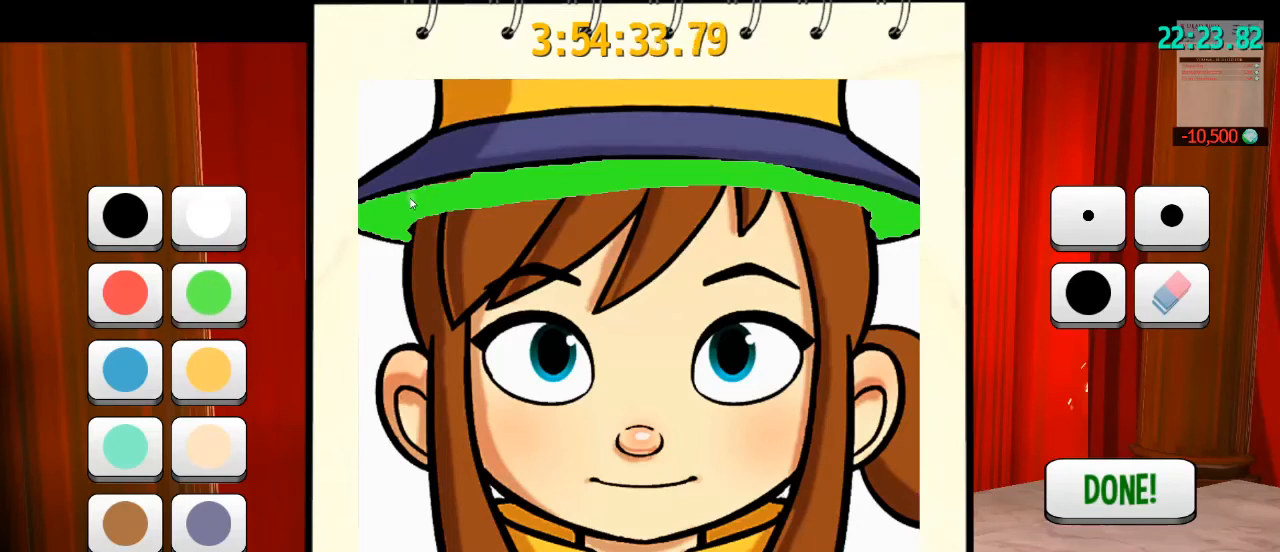
Gameplay with keyboard and mouse; each line is a JSON object with the keys and mouse buttons held at the frame after it. "events" lists presses ("down") and releases ("up") of "a", "alt", "b", "c", "ctrl", "d", "e", "f", "g", "q", "r", "s", "shift", "space", "t", "v", "w", "x", "z", "mouse_left", "mouse_wheel" and "mouse_right" between this image and that frame as [ms after this image, input, new state], when the widget could be followed in between. "mouse_left", "mouse_wheel", "mouse_right" = the "left", "wheel", "right" buttons of the "mouse" list. No other keys are recorded. "wheel" means that the mouse wheel is clicked or scrolled. Mouse movement is not recorded. Not read: mouse_mb4 mouse_mb5.
{"keys": [], "mouse": [], "events": []}
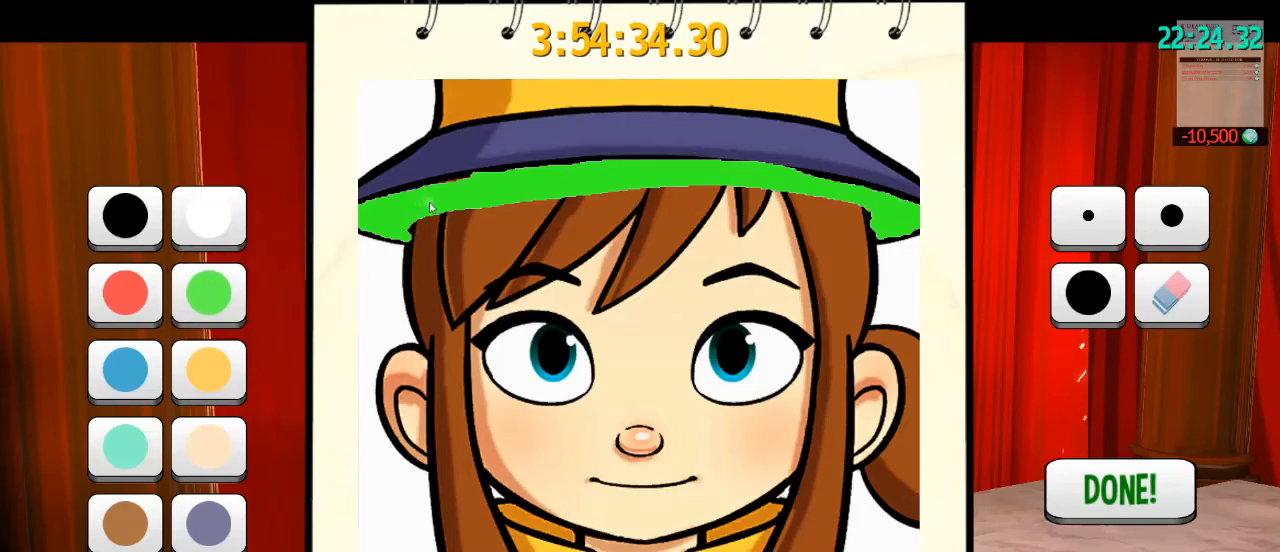
{"keys": [], "mouse": [], "events": []}
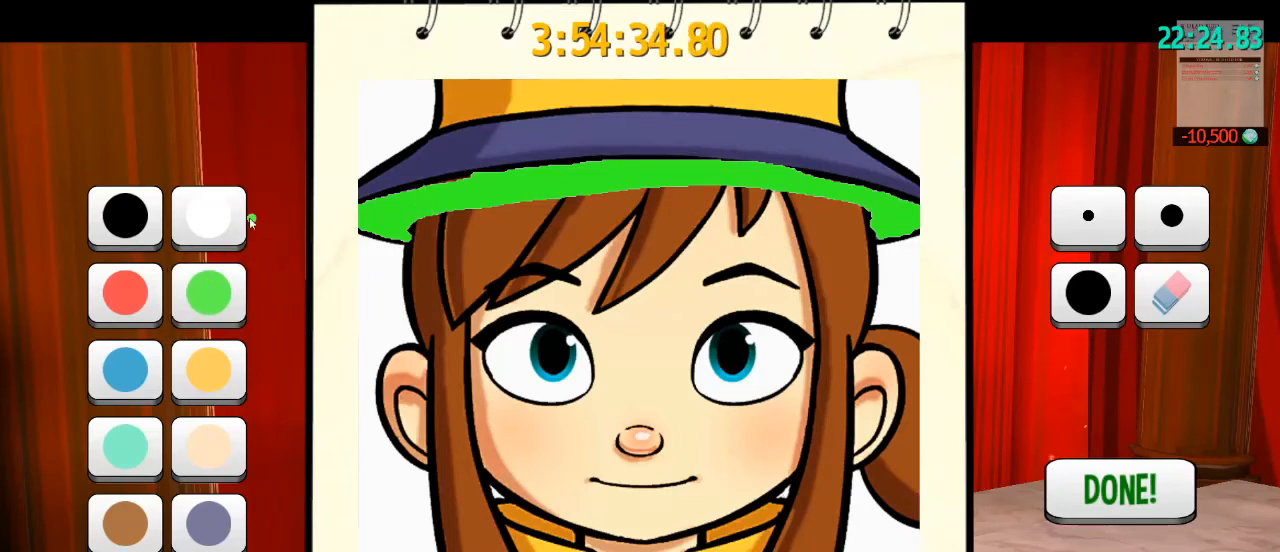
{"keys": [], "mouse": [], "events": [[200, "mouse_left", "down"], [300, "mouse_left", "up"]]}
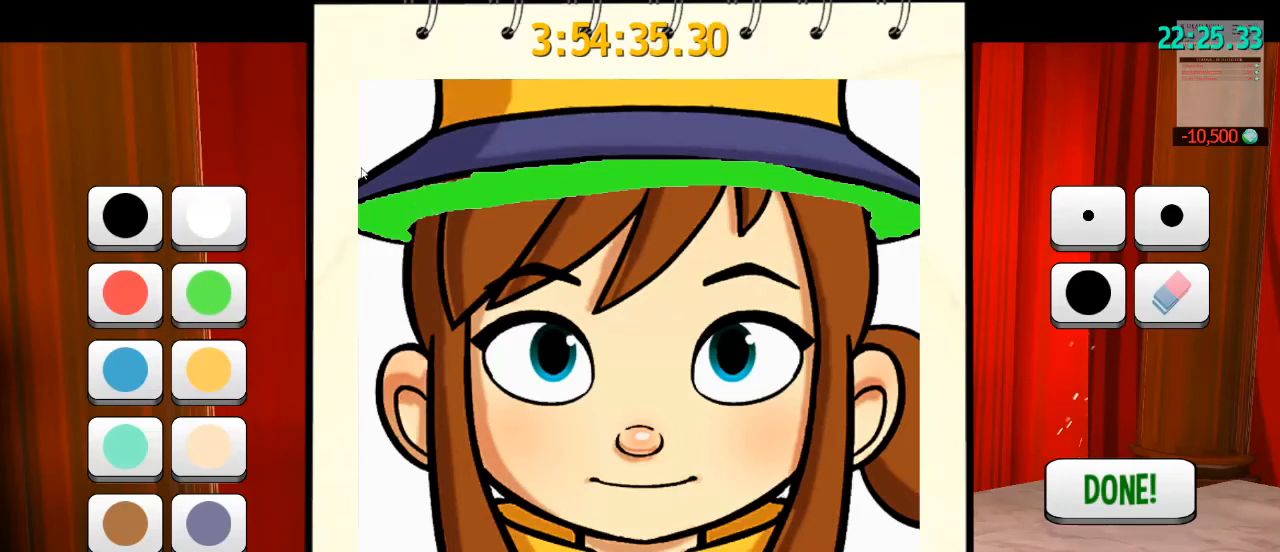
{"keys": [], "mouse": ["left"], "events": [[467, "mouse_left", "down"]]}
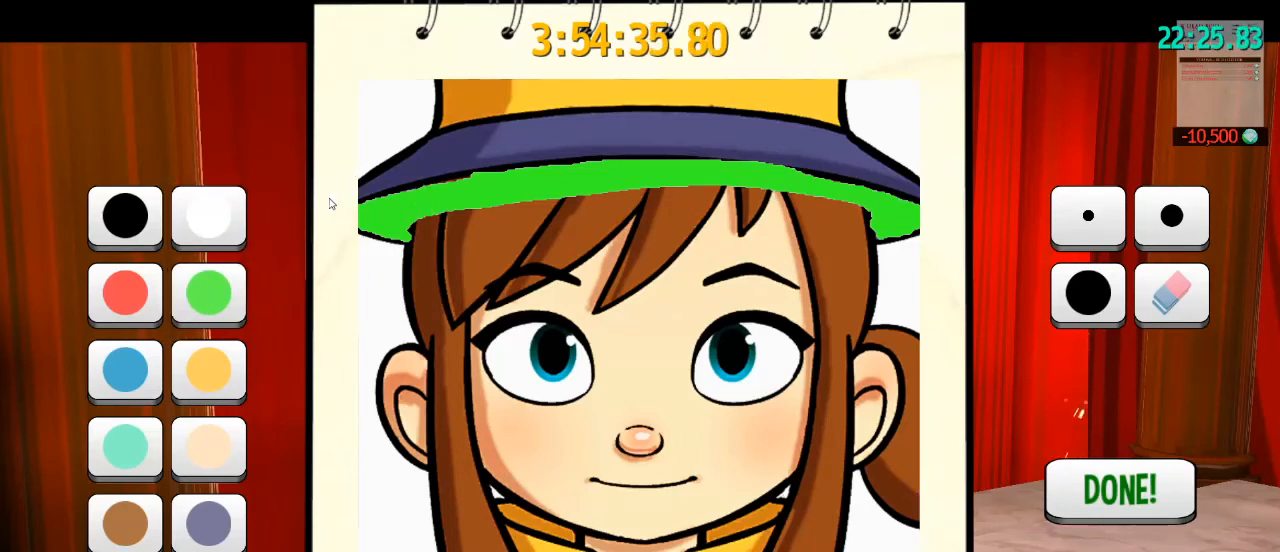
{"keys": [], "mouse": ["left"], "events": []}
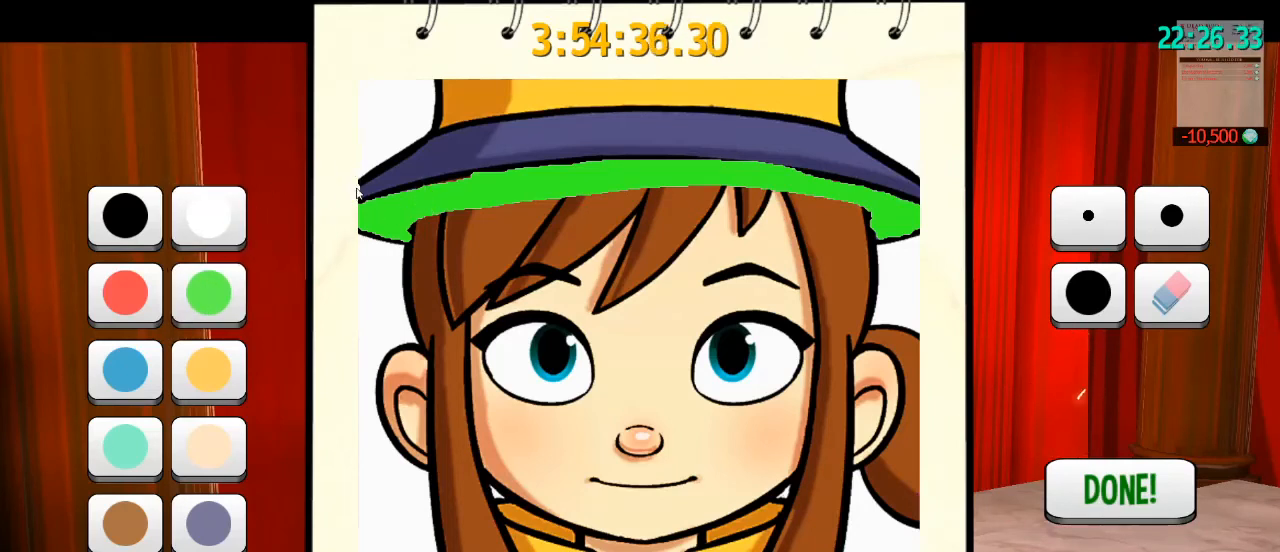
{"keys": [], "mouse": ["left"], "events": []}
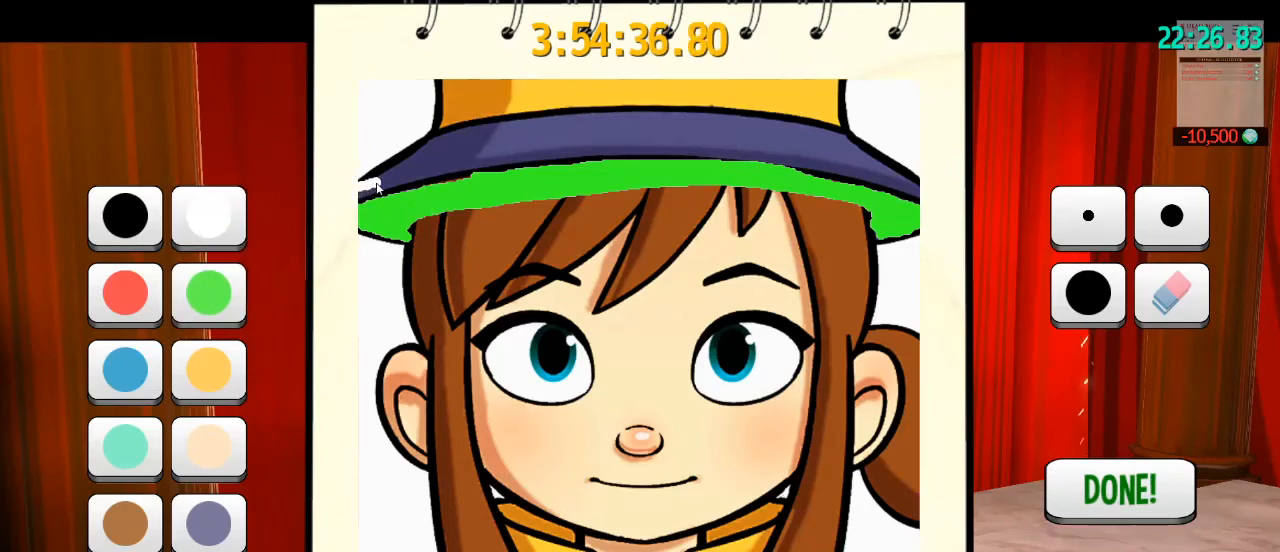
{"keys": [], "mouse": [], "events": [[67, "mouse_left", "up"]]}
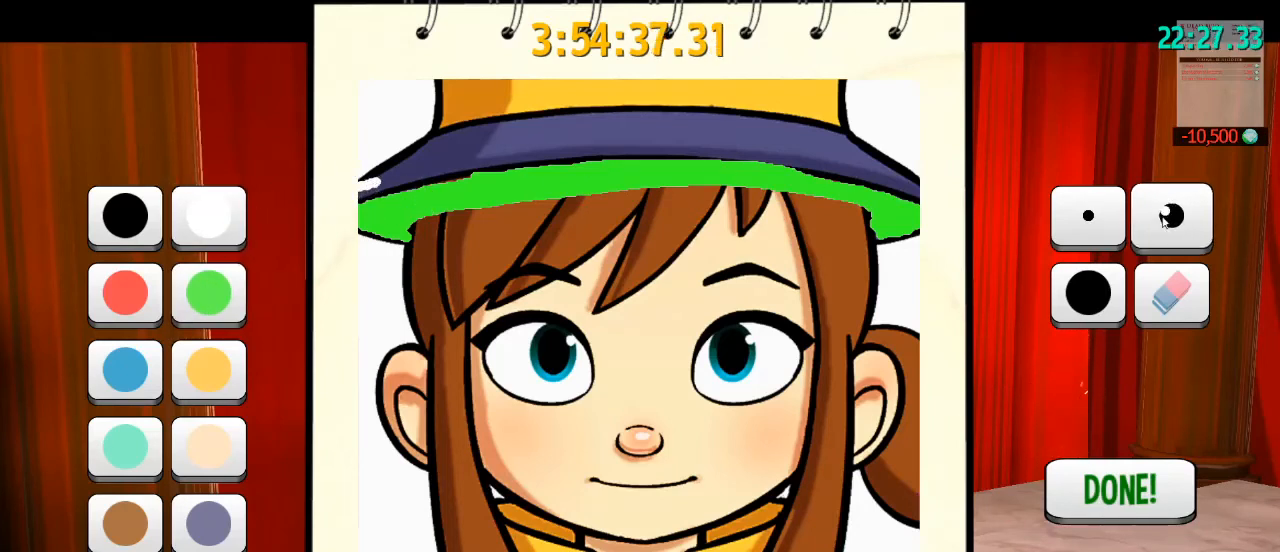
{"keys": [], "mouse": [], "events": [[333, "mouse_left", "down"], [433, "mouse_left", "up"]]}
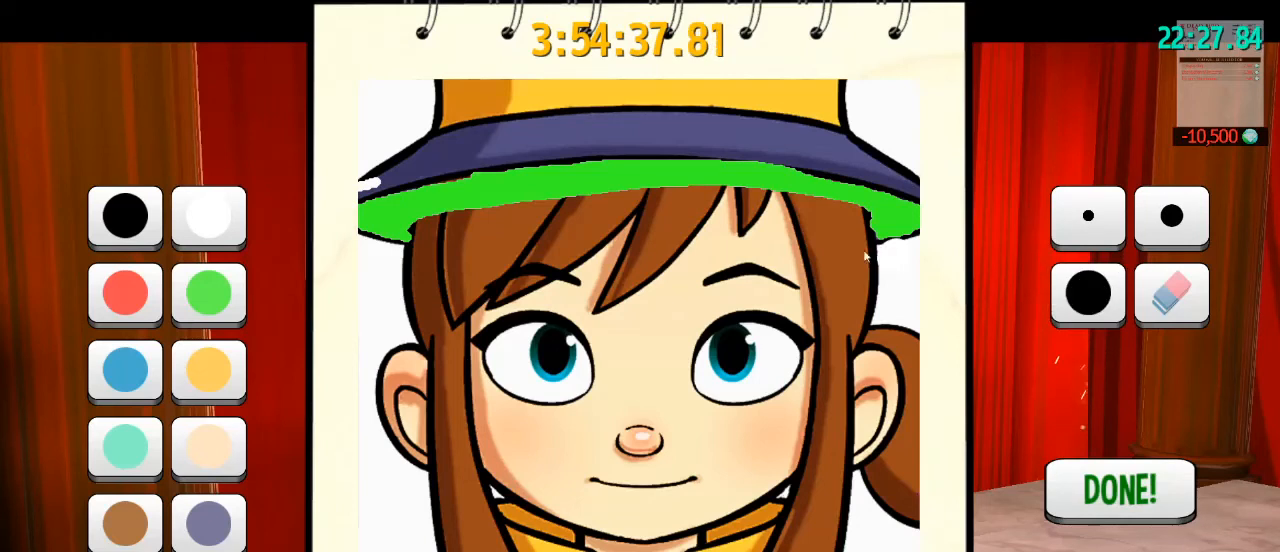
{"keys": [], "mouse": [], "events": []}
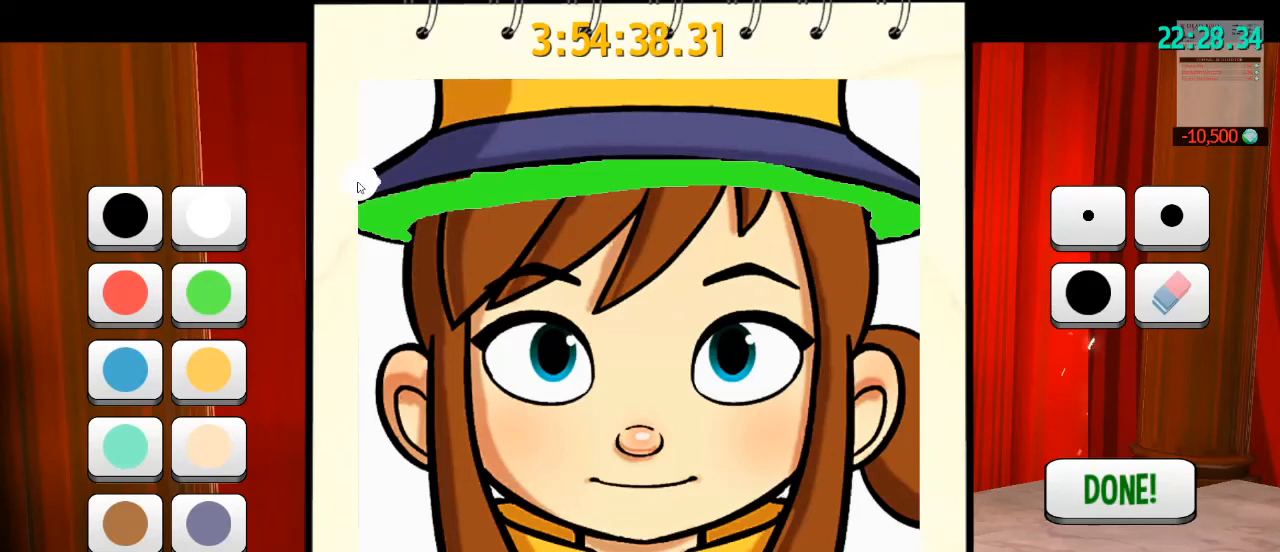
{"keys": [], "mouse": [], "events": []}
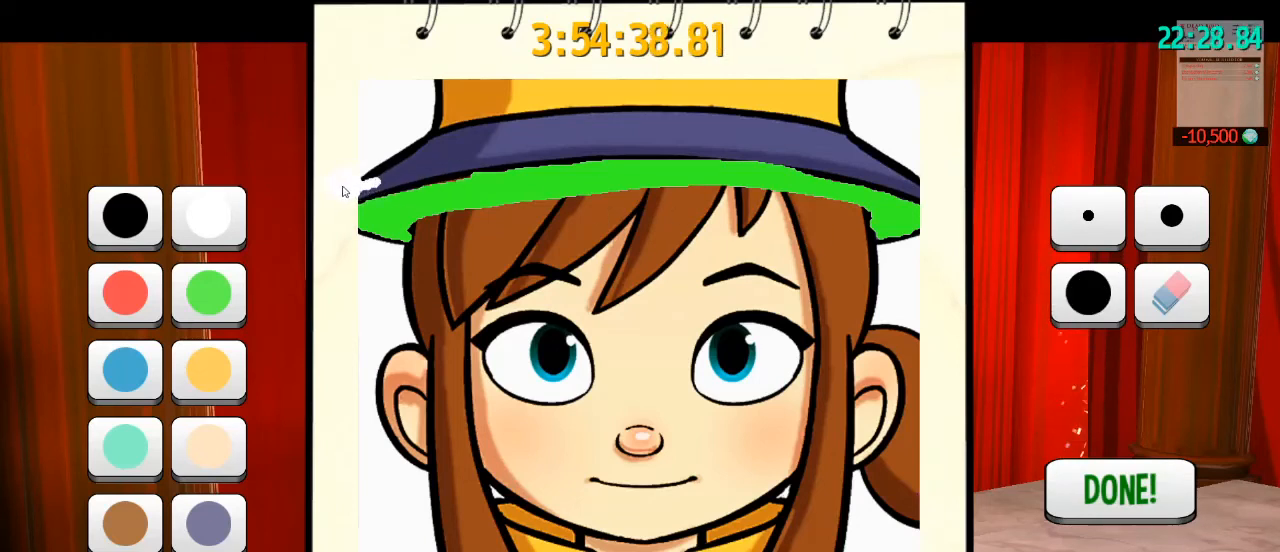
{"keys": [], "mouse": ["left"], "events": [[167, "mouse_left", "down"]]}
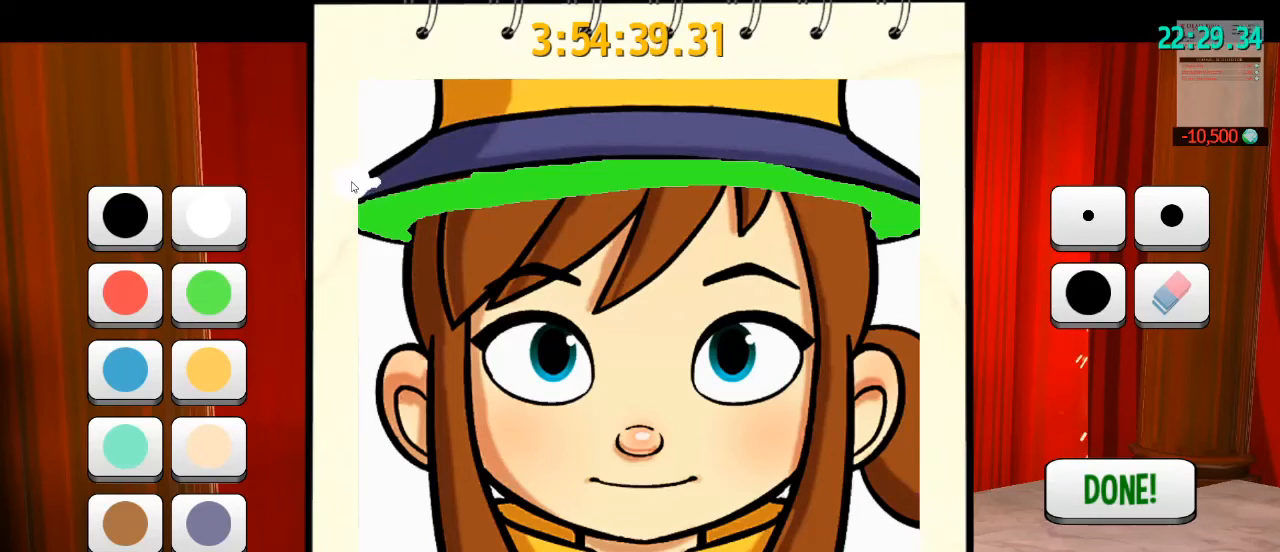
{"keys": [], "mouse": ["left"], "events": []}
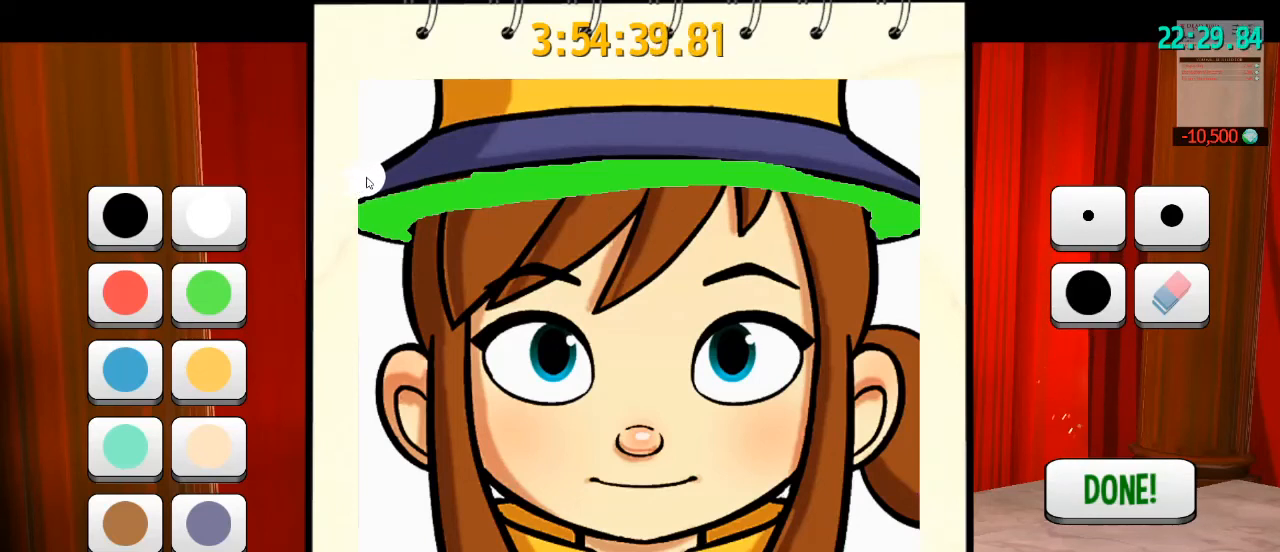
{"keys": [], "mouse": ["left"], "events": []}
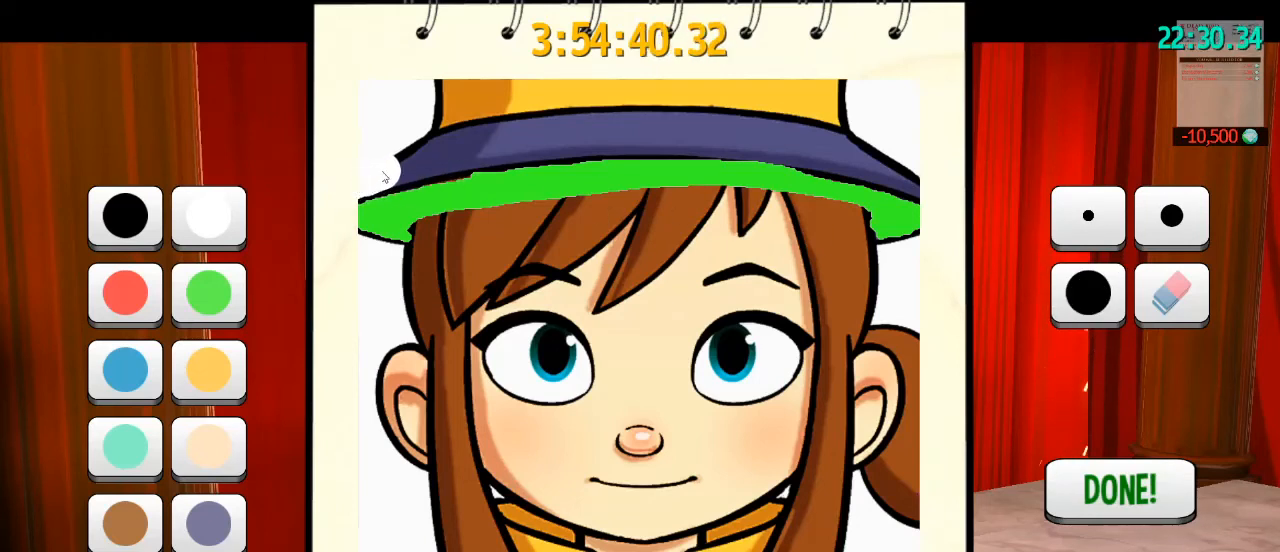
{"keys": [], "mouse": ["left"], "events": []}
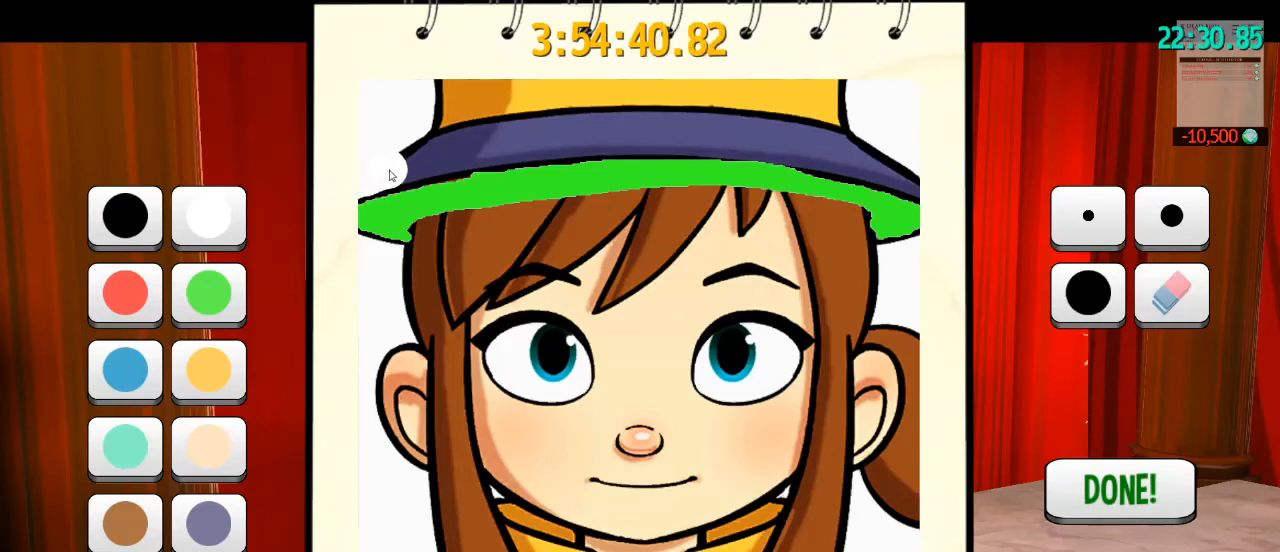
{"keys": [], "mouse": ["left"], "events": []}
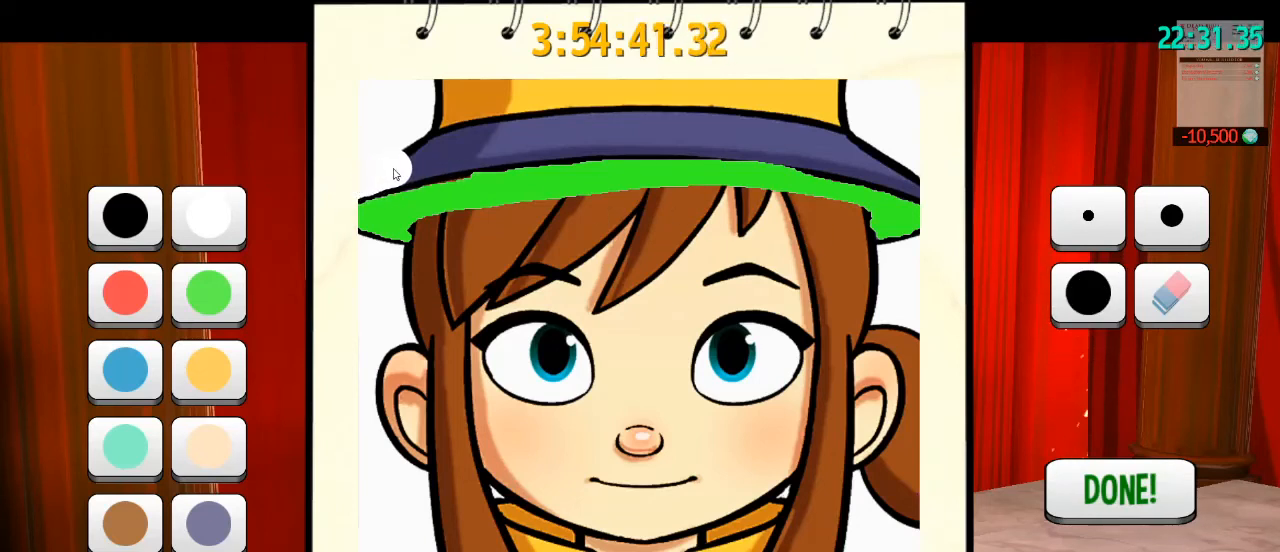
{"keys": [], "mouse": ["left"], "events": []}
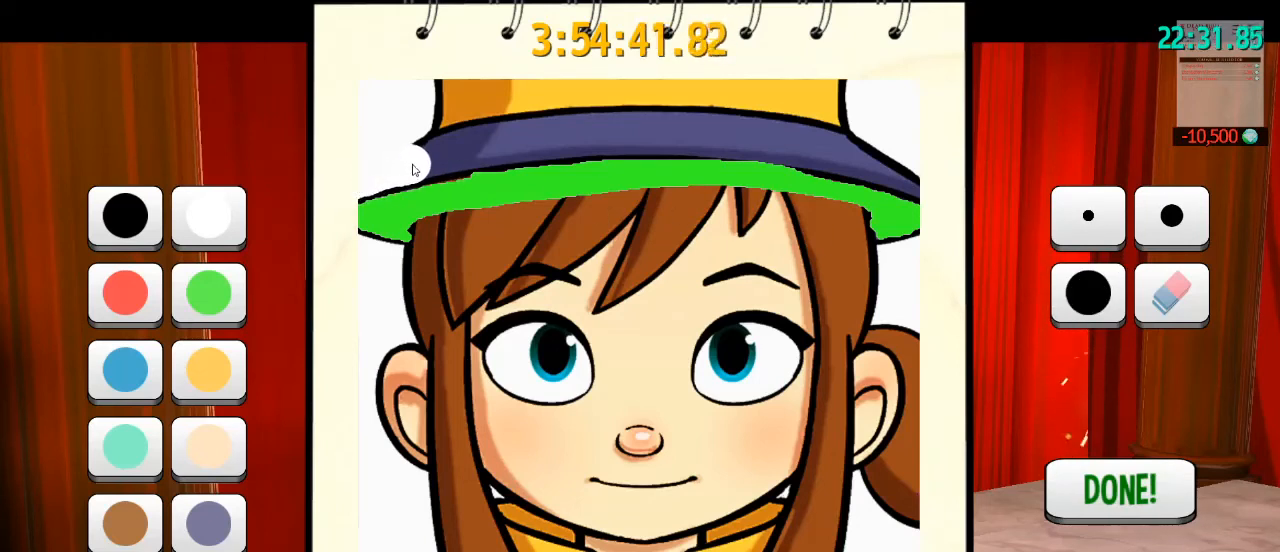
{"keys": [], "mouse": ["left"], "events": []}
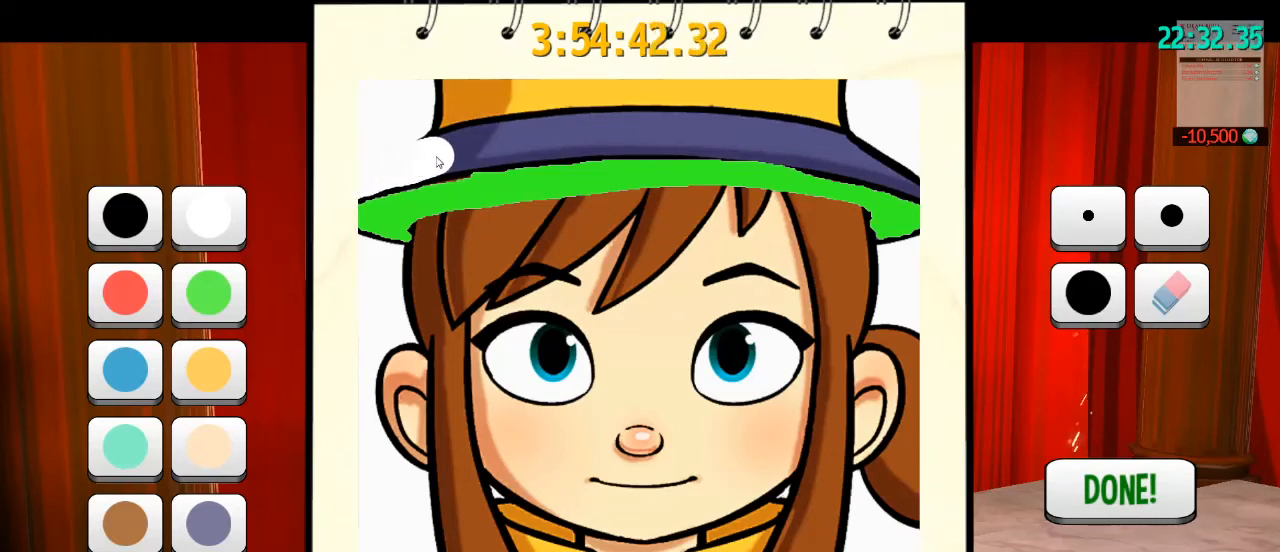
{"keys": [], "mouse": ["left"], "events": []}
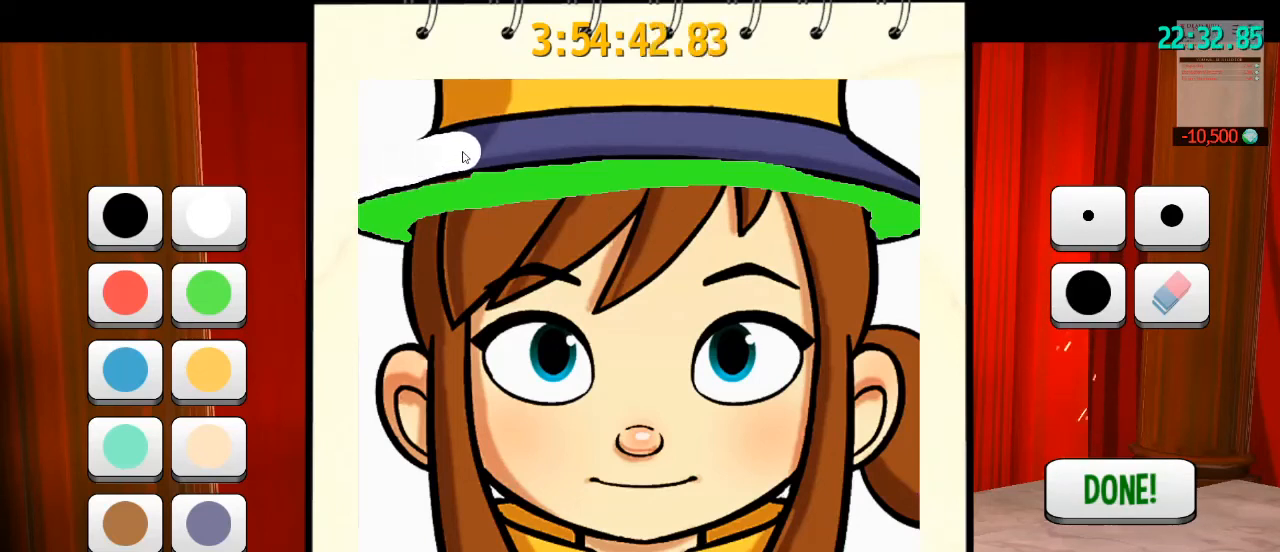
{"keys": [], "mouse": ["left"], "events": []}
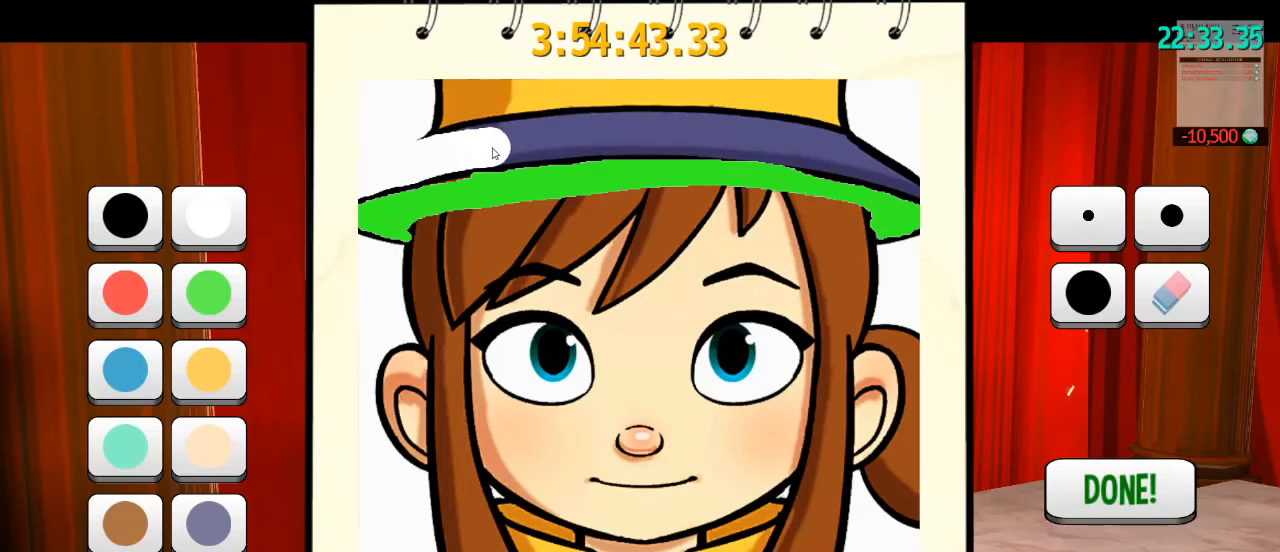
{"keys": [], "mouse": ["left"], "events": []}
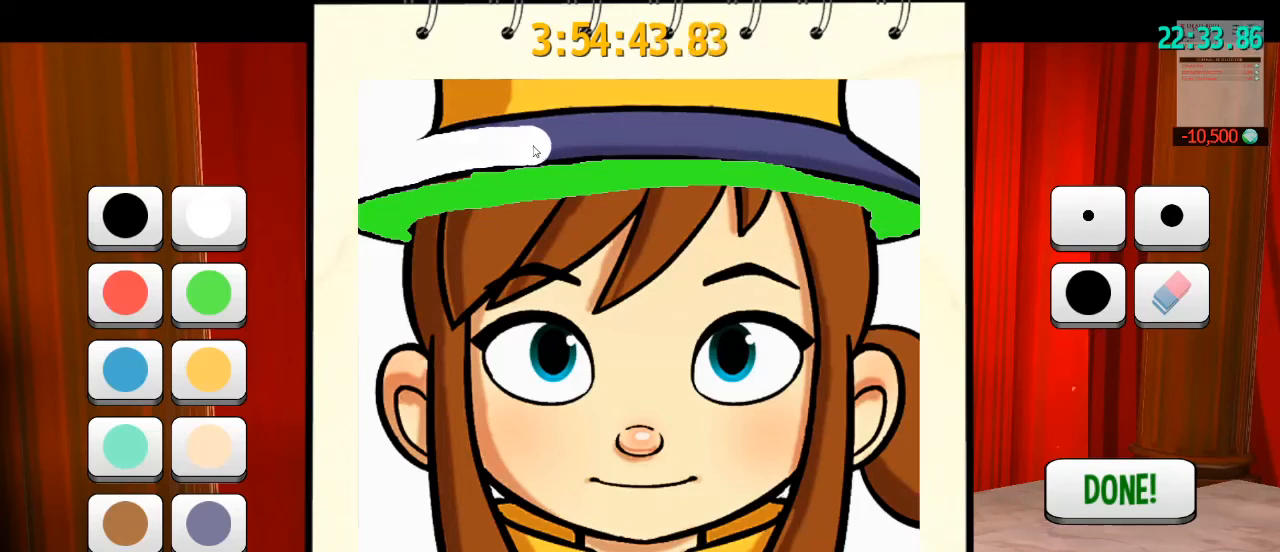
{"keys": [], "mouse": ["left"], "events": []}
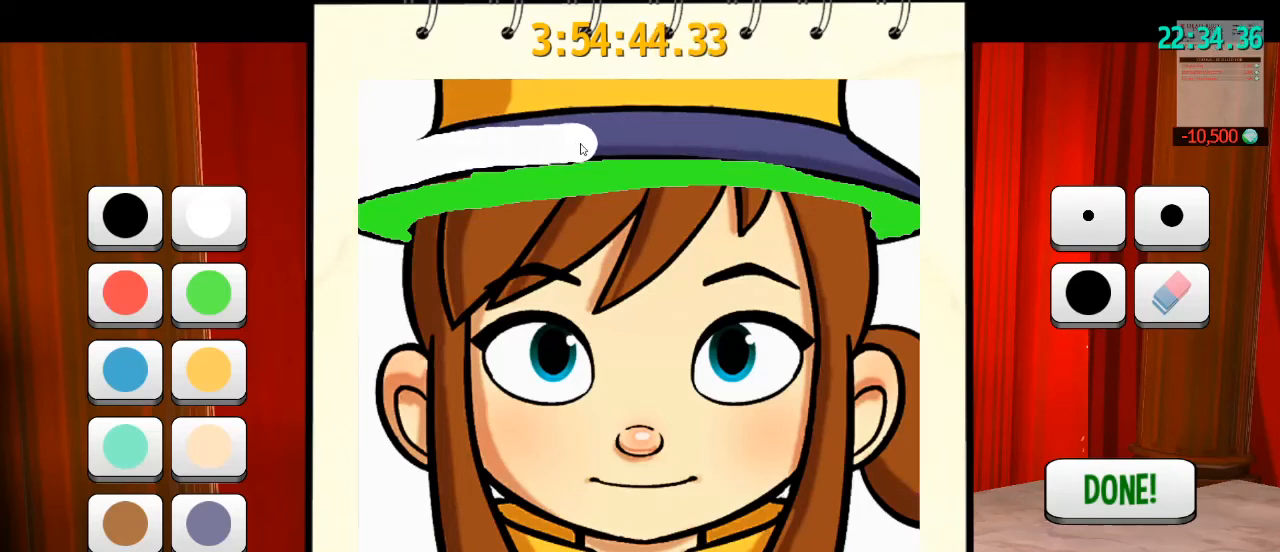
{"keys": [], "mouse": ["left"], "events": []}
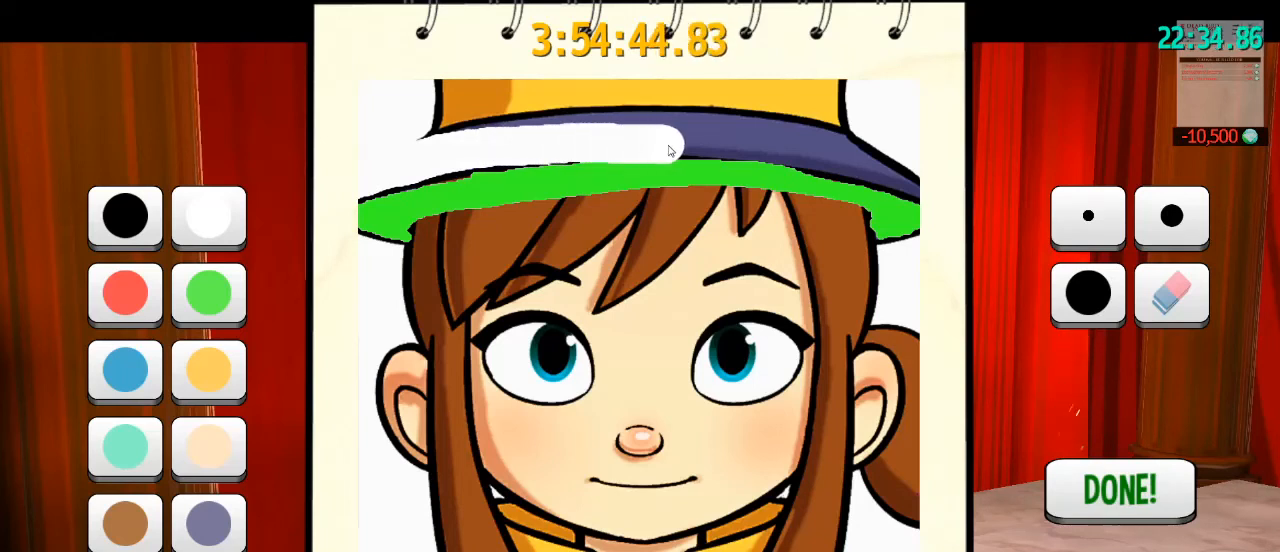
{"keys": [], "mouse": ["left"], "events": []}
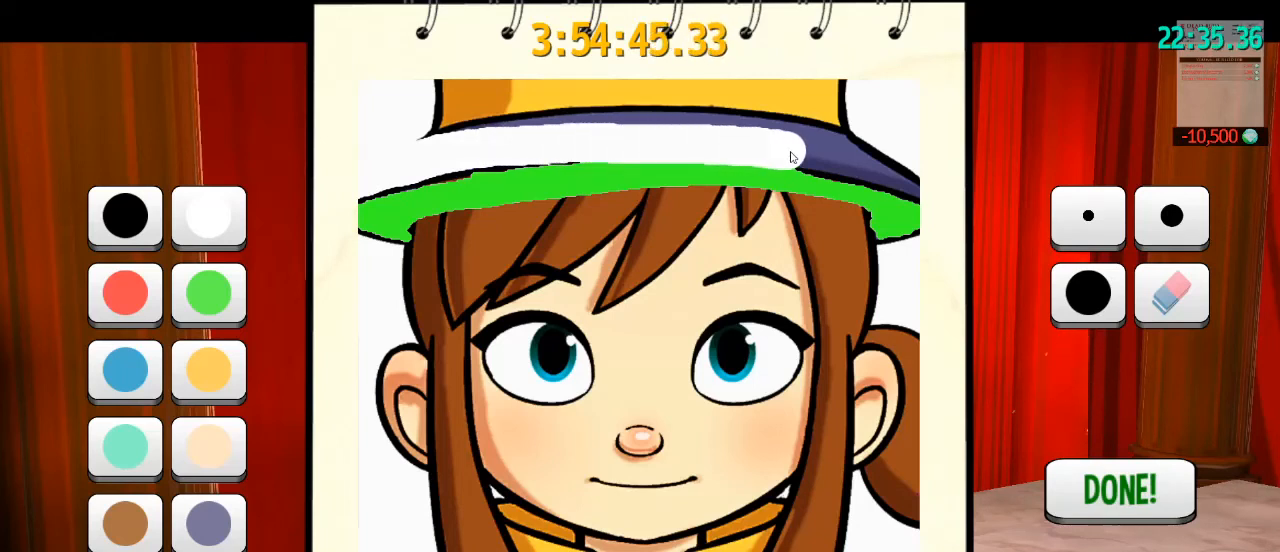
{"keys": [], "mouse": ["left"], "events": []}
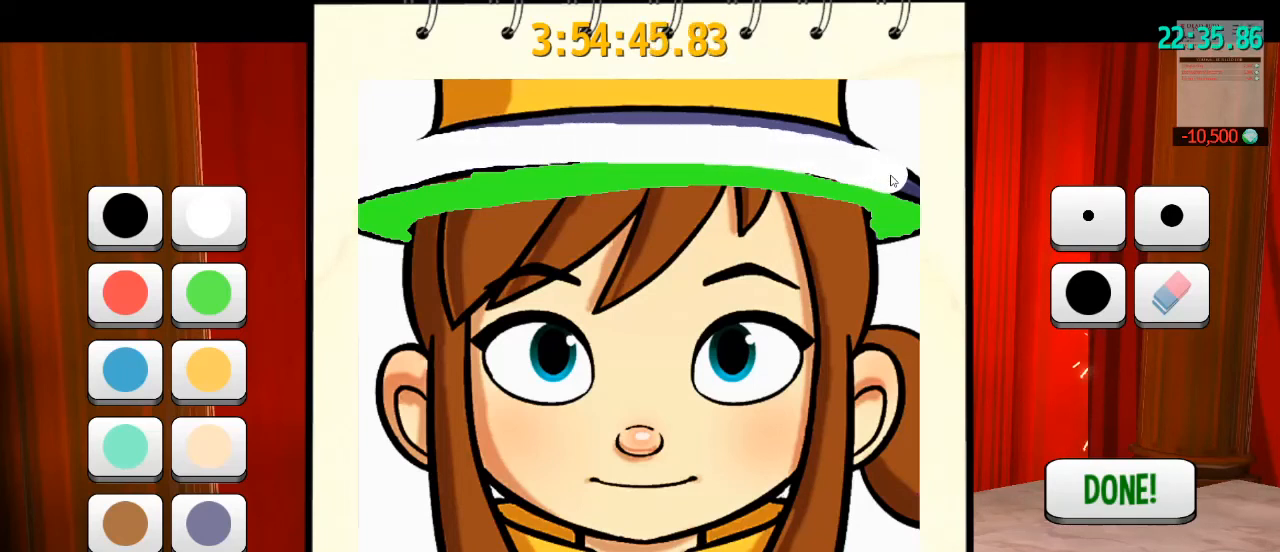
{"keys": [], "mouse": ["left"], "events": []}
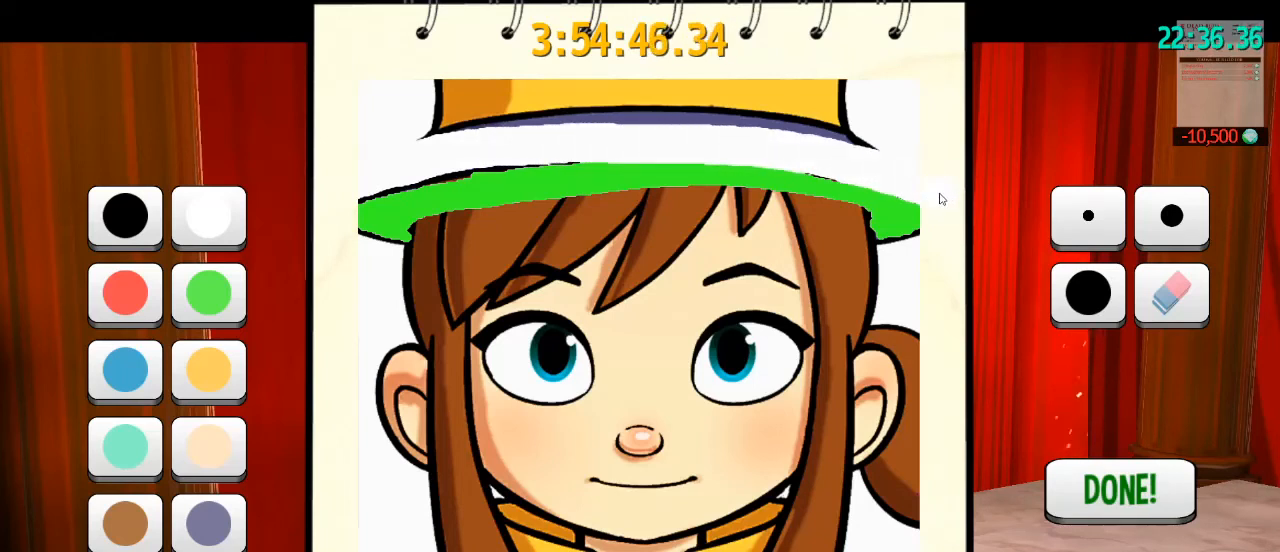
{"keys": [], "mouse": ["left"], "events": []}
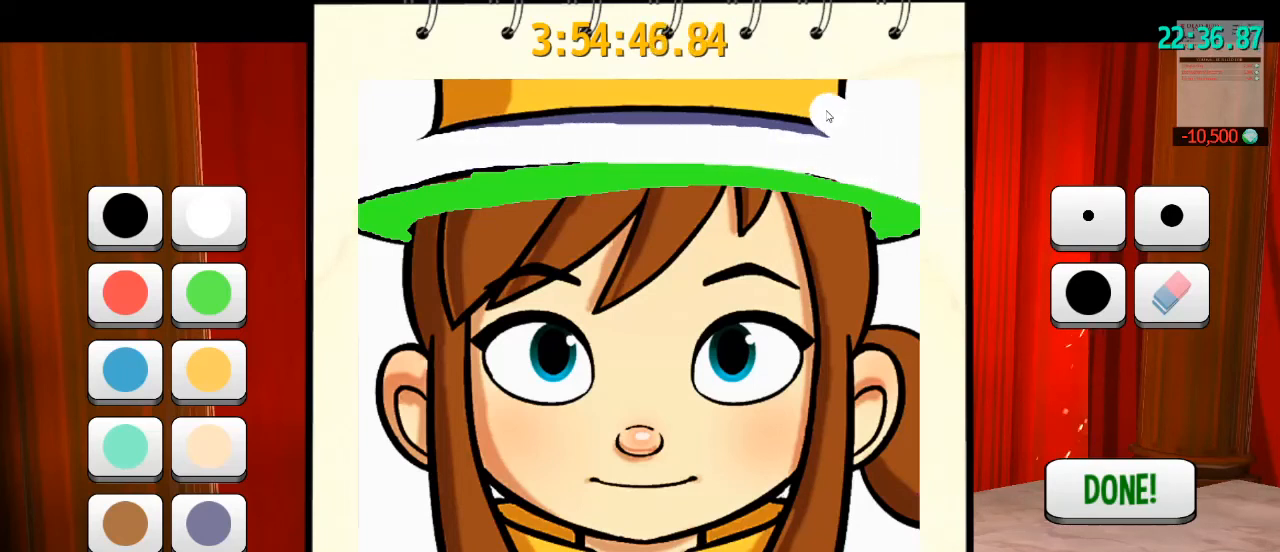
{"keys": [], "mouse": ["left"], "events": []}
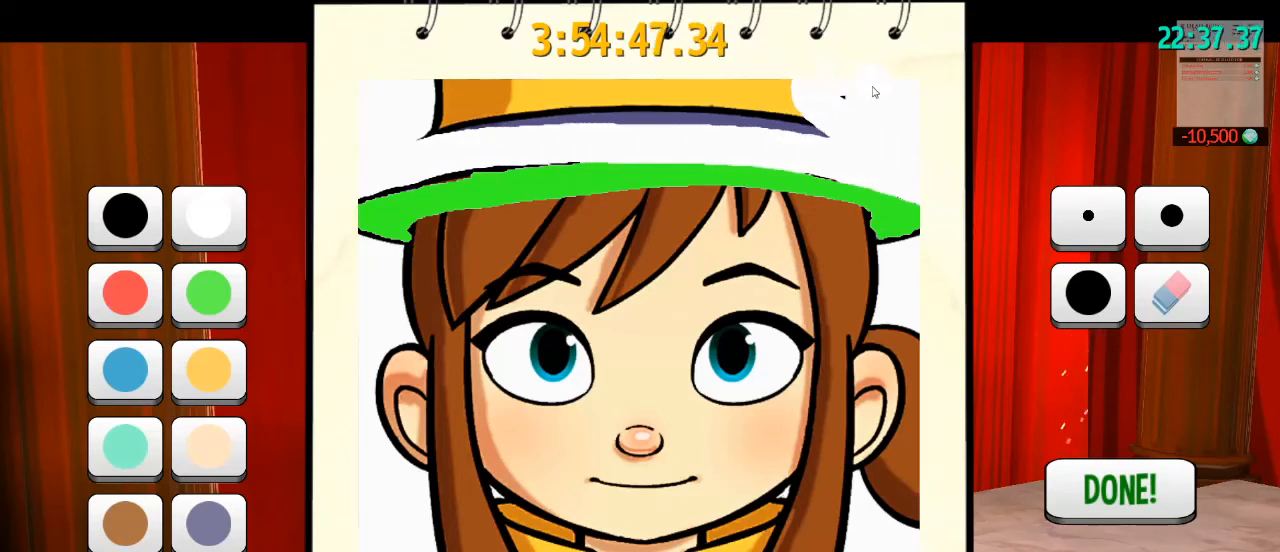
{"keys": [], "mouse": ["left"], "events": []}